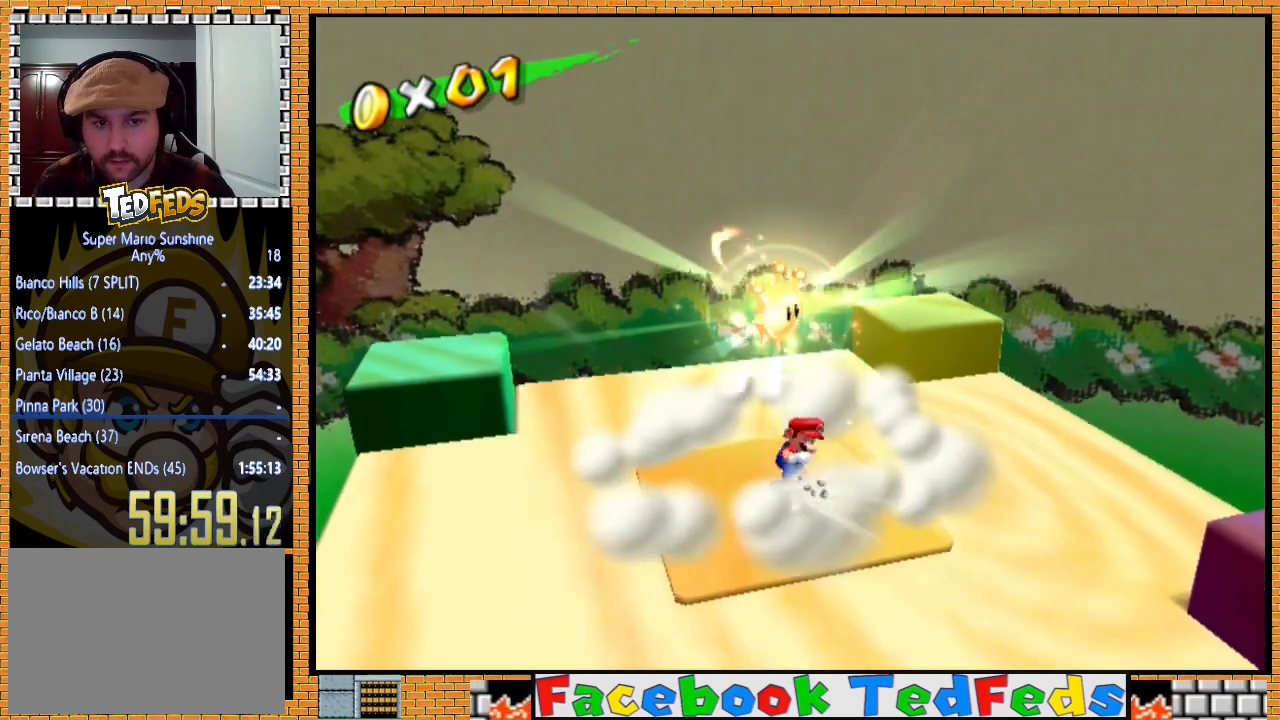
Gameplay with a controller (Xbox layout); each line is a JSON object with the inputs held at the frame after it. "events" lists button and stick changes between this image and that frame as [ms after this image, input, new state], when the widget could be followed in between.
{"buttons": [], "left_stick": "center", "right_stick": "center", "events": [[67, "A", "down"], [67, "left_stick", "center"], [100, "L2", "down"], [167, "A", "up"], [167, "L2", "up"]]}
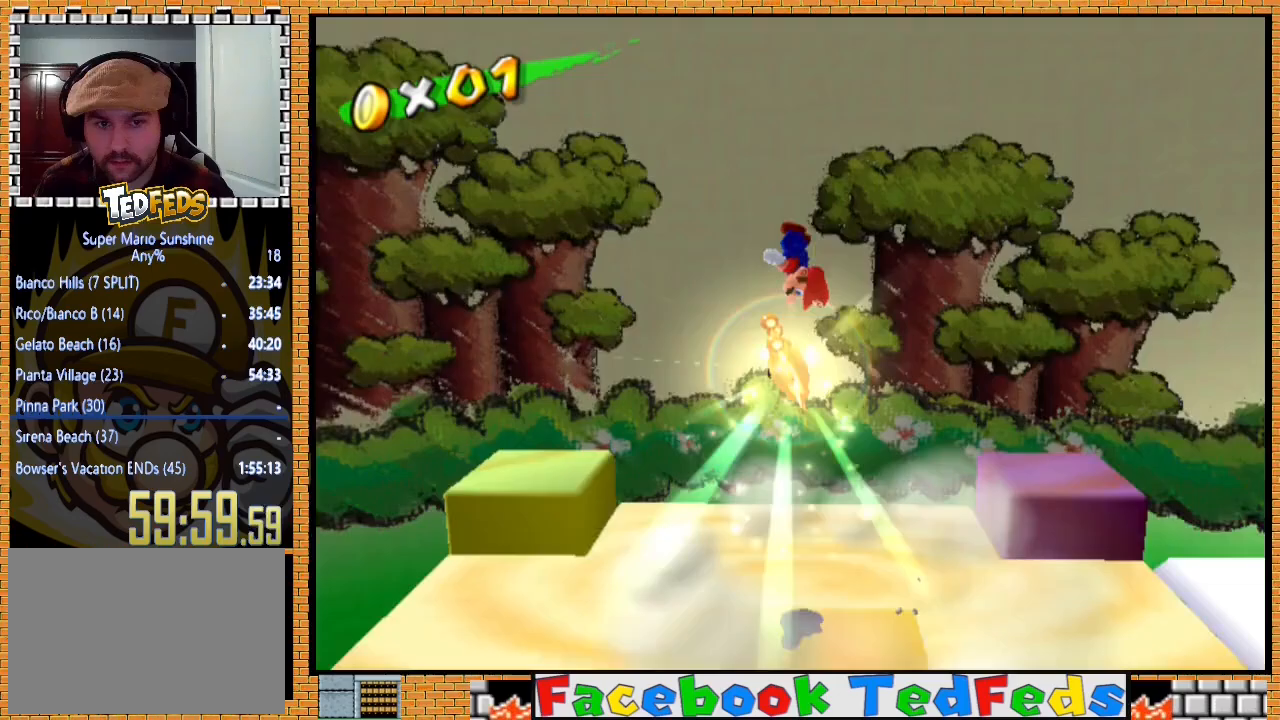
{"buttons": [], "left_stick": "center", "right_stick": "center", "events": []}
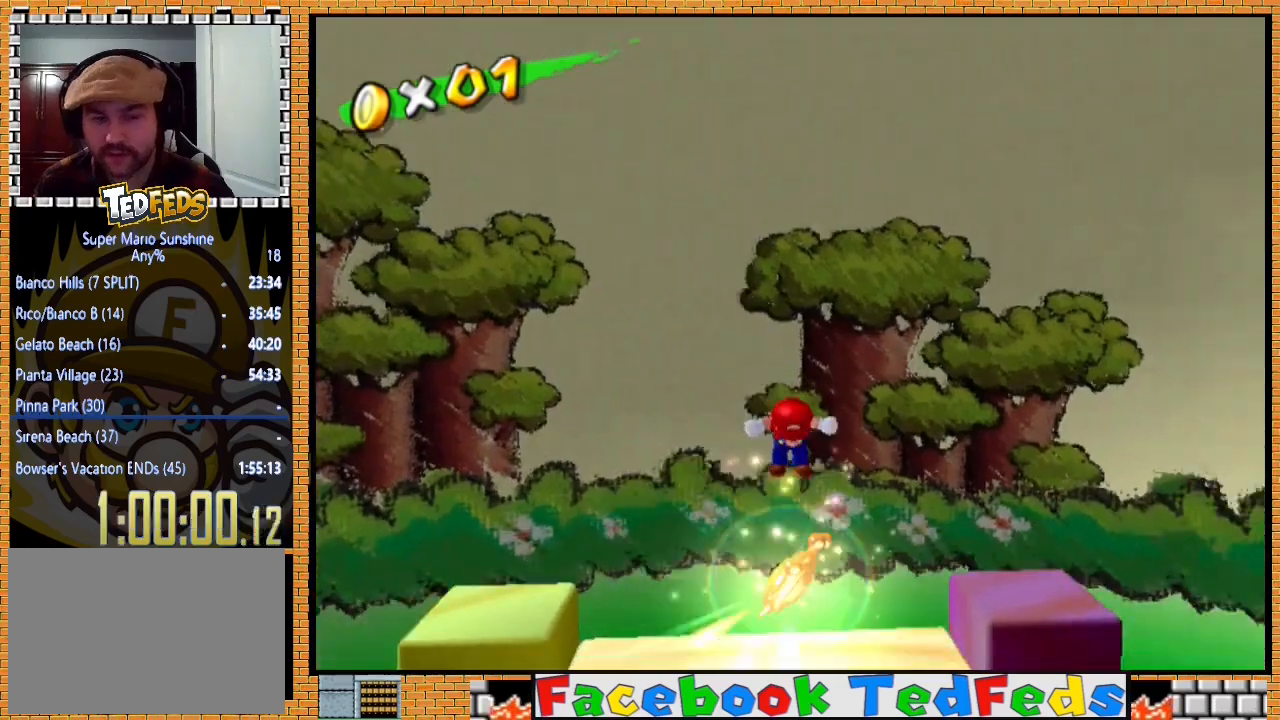
{"buttons": [], "left_stick": "center", "right_stick": "center", "events": []}
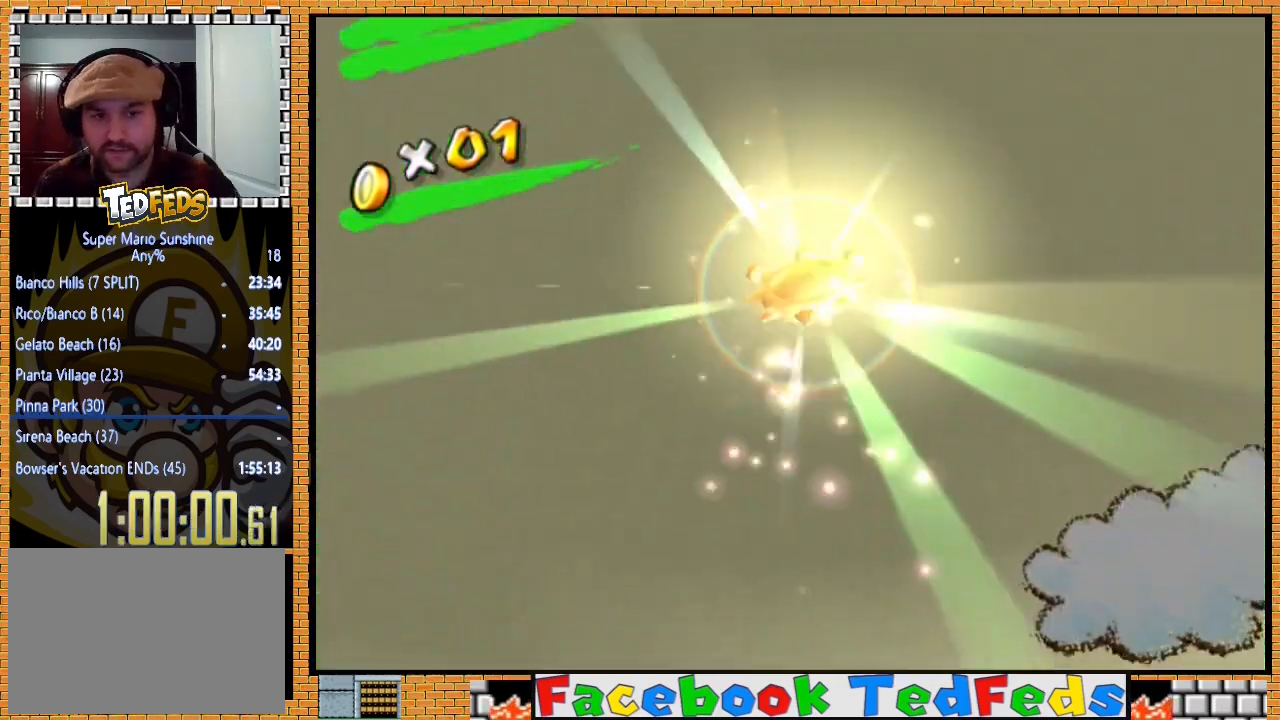
{"buttons": [], "left_stick": "center", "right_stick": "center", "events": []}
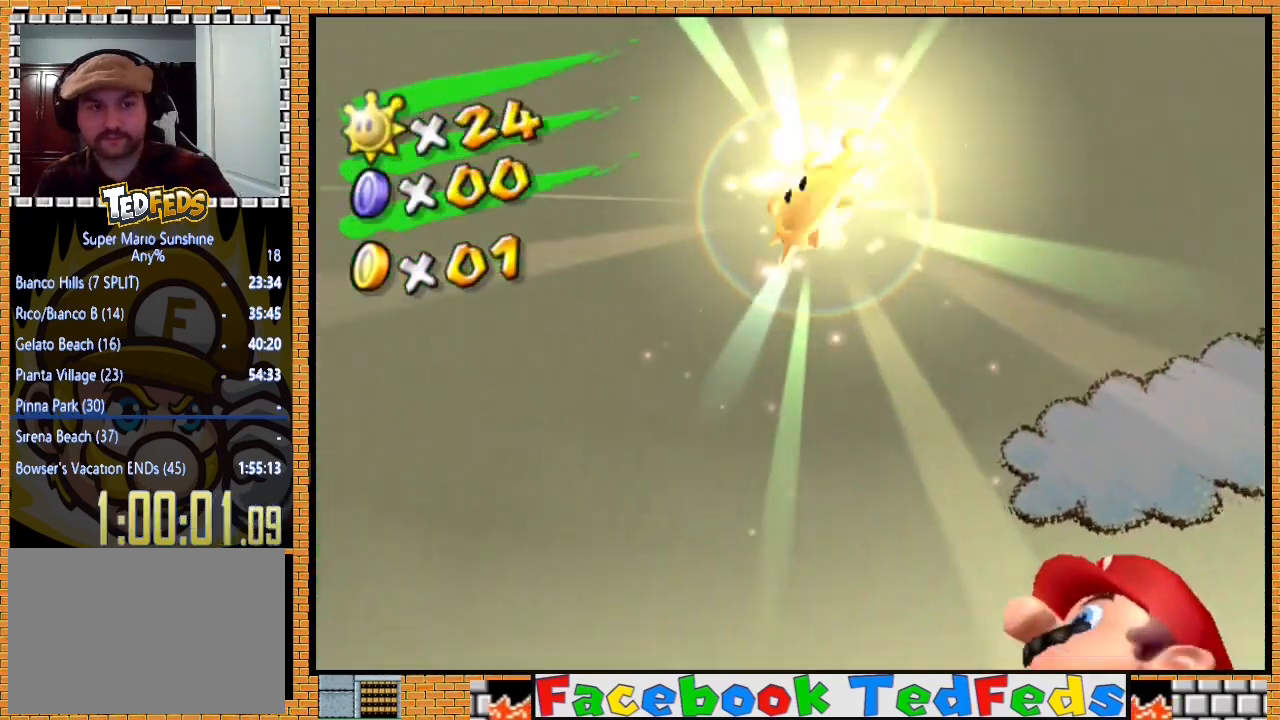
{"buttons": [], "left_stick": "center", "right_stick": "center", "events": [[200, "A", "down"], [333, "A", "up"], [367, "A", "down"], [500, "A", "up"]]}
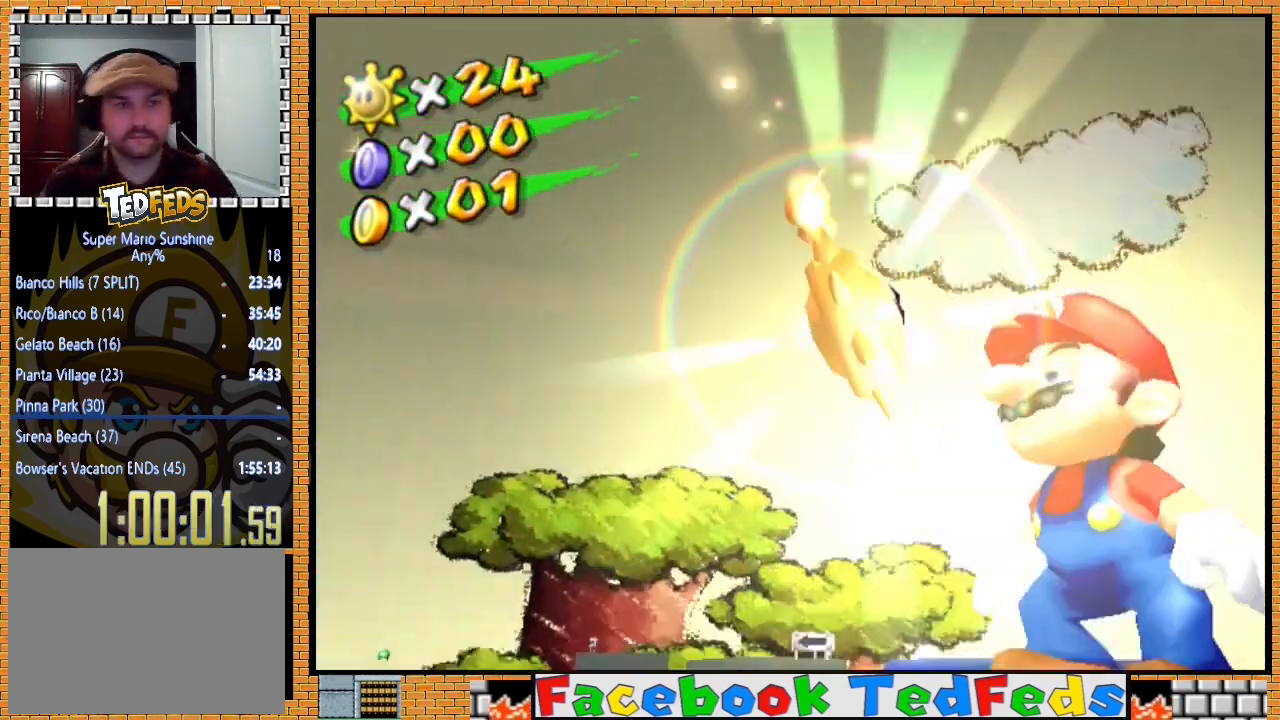
{"buttons": ["A"], "left_stick": "center", "right_stick": "center", "events": [[67, "A", "down"], [167, "A", "up"], [267, "A", "down"], [367, "A", "up"], [467, "A", "down"]]}
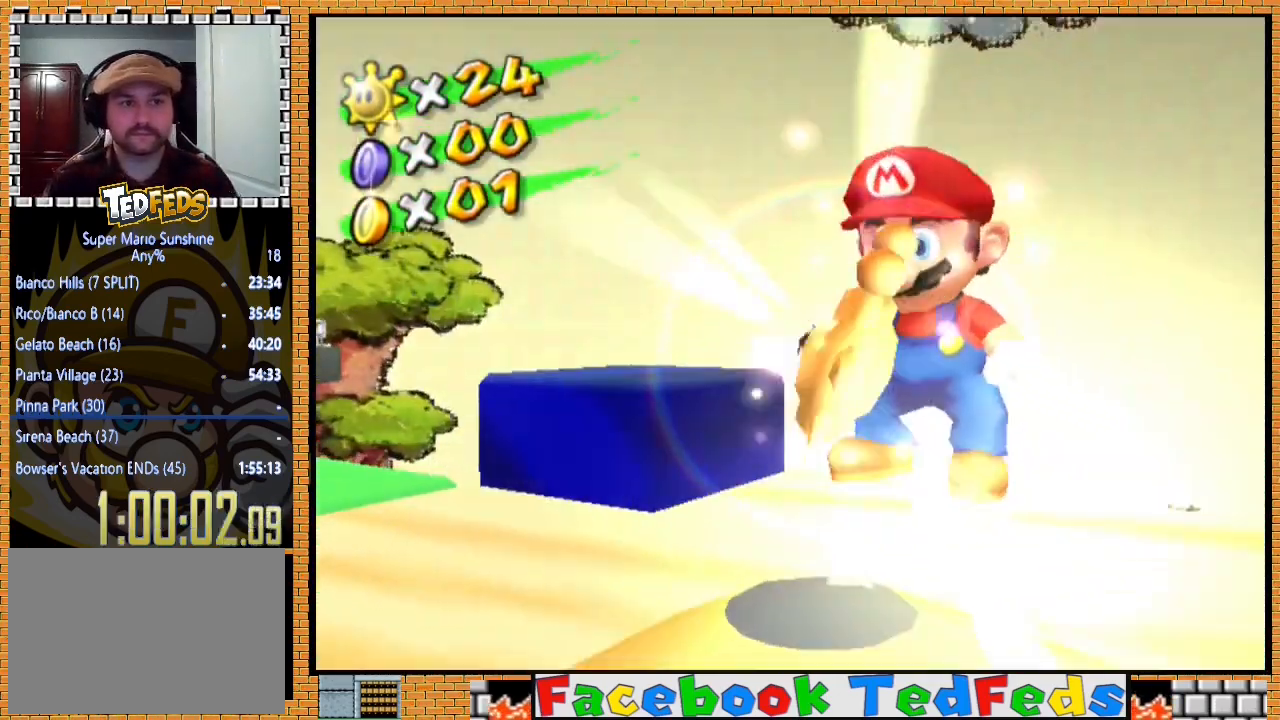
{"buttons": ["A"], "left_stick": "center", "right_stick": "center", "events": [[67, "A", "up"], [133, "A", "down"], [233, "A", "up"], [333, "A", "down"], [467, "A", "up"], [500, "A", "down"]]}
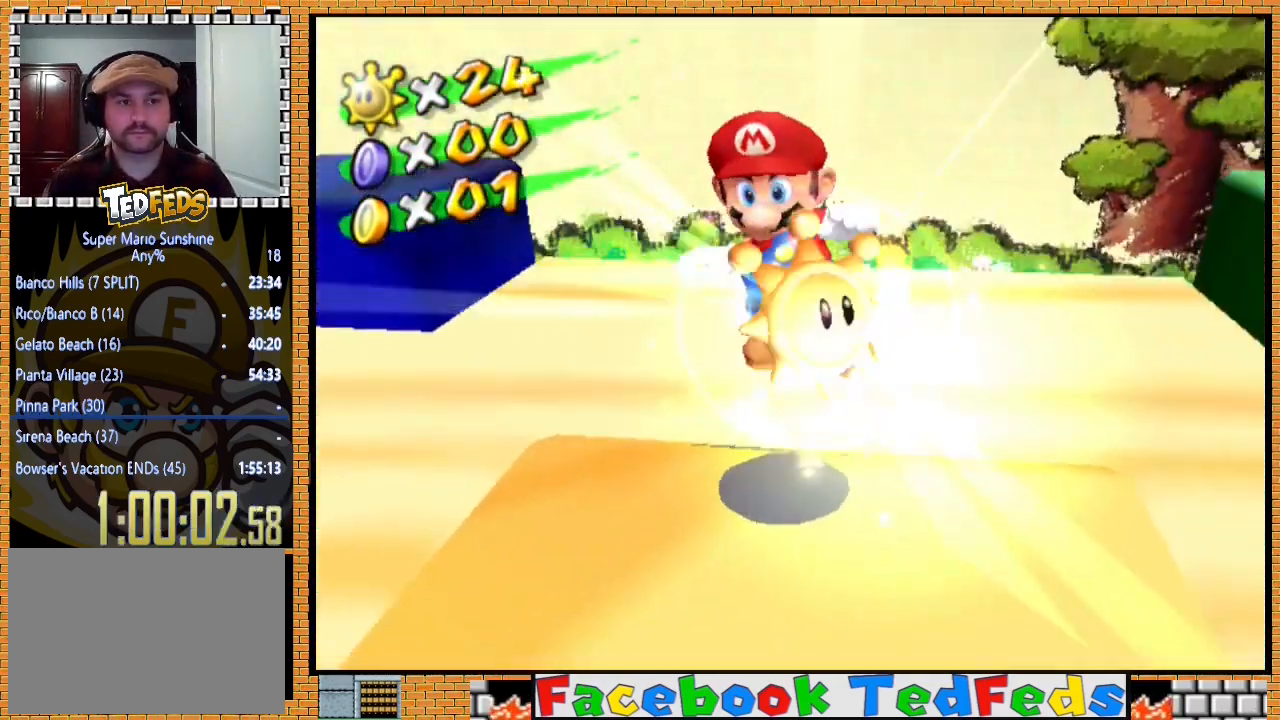
{"buttons": [], "left_stick": "center", "right_stick": "center", "events": [[100, "A", "up"], [167, "A", "down"], [300, "A", "up"], [333, "A", "down"], [467, "A", "up"]]}
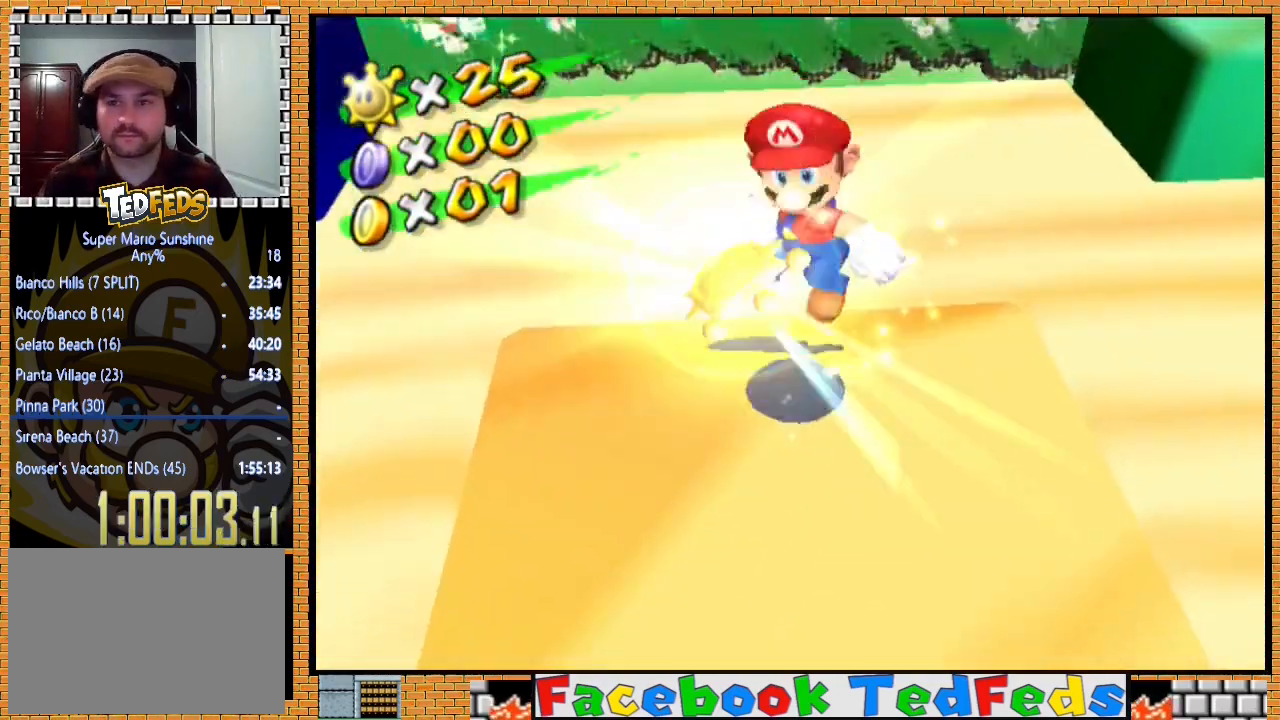
{"buttons": [], "left_stick": "center", "right_stick": "center", "events": [[33, "A", "down"], [100, "A", "up"]]}
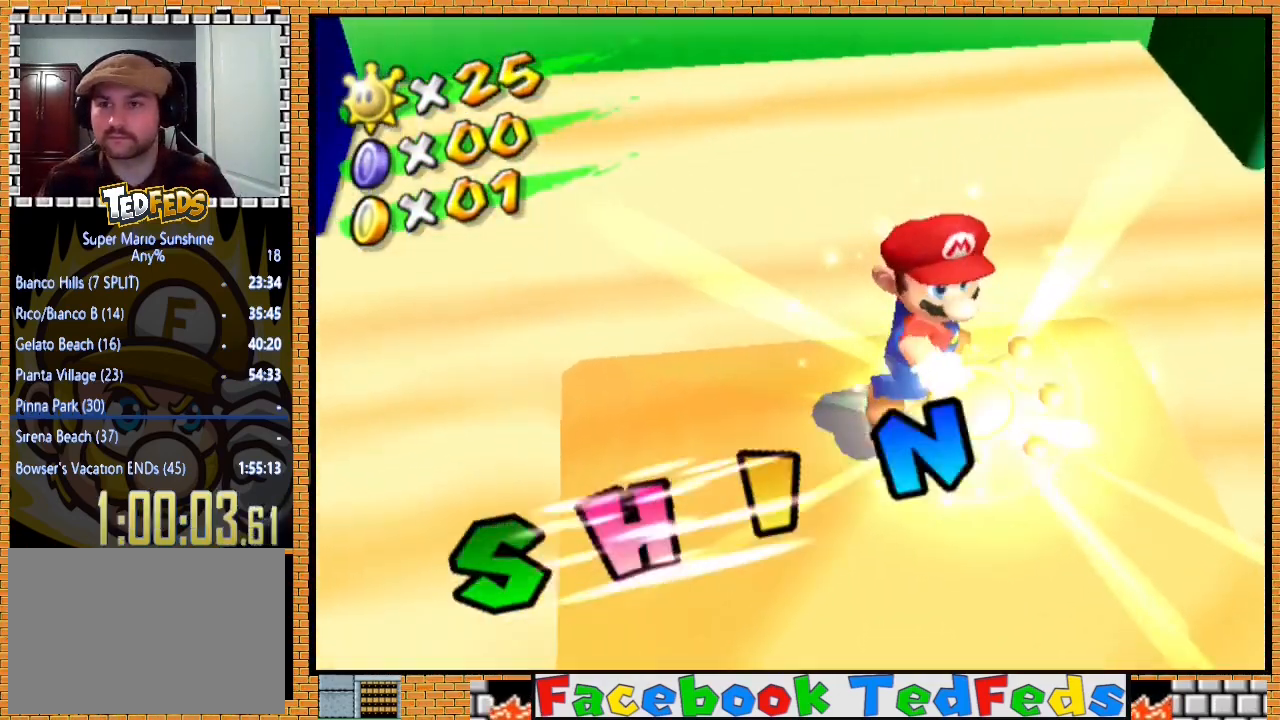
{"buttons": [], "left_stick": "center", "right_stick": "center", "events": []}
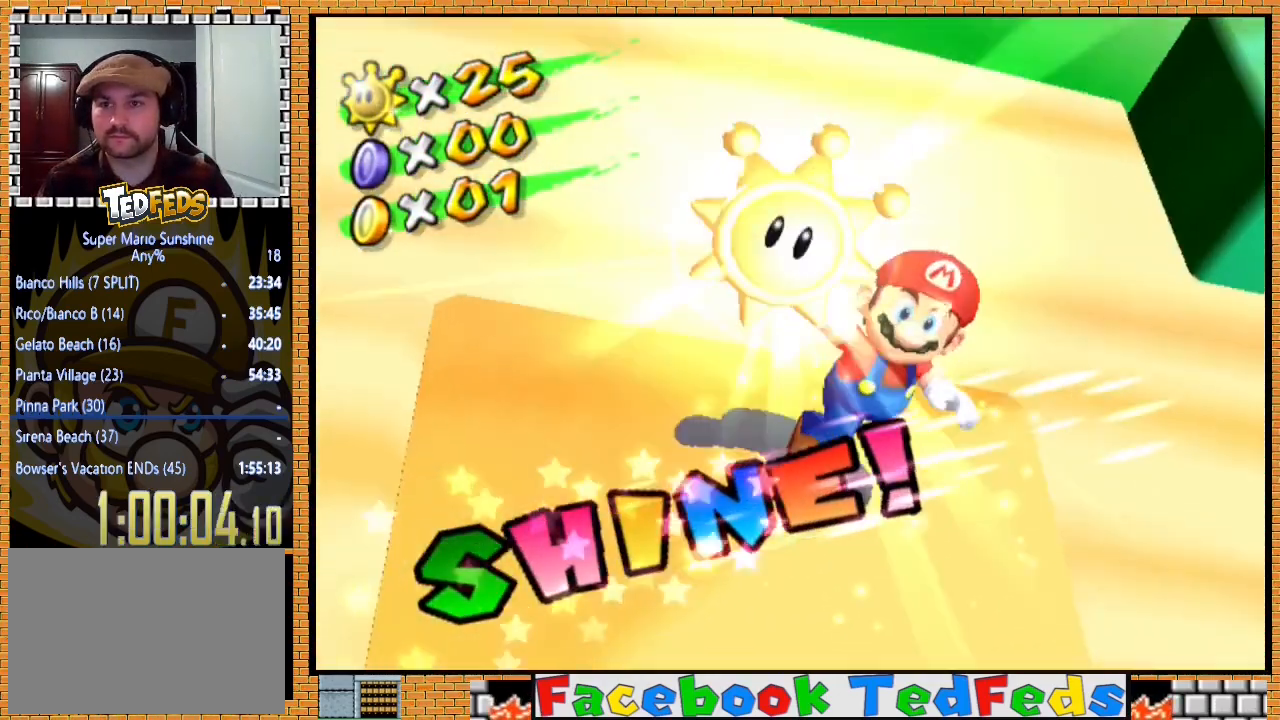
{"buttons": [], "left_stick": "center", "right_stick": "center", "events": []}
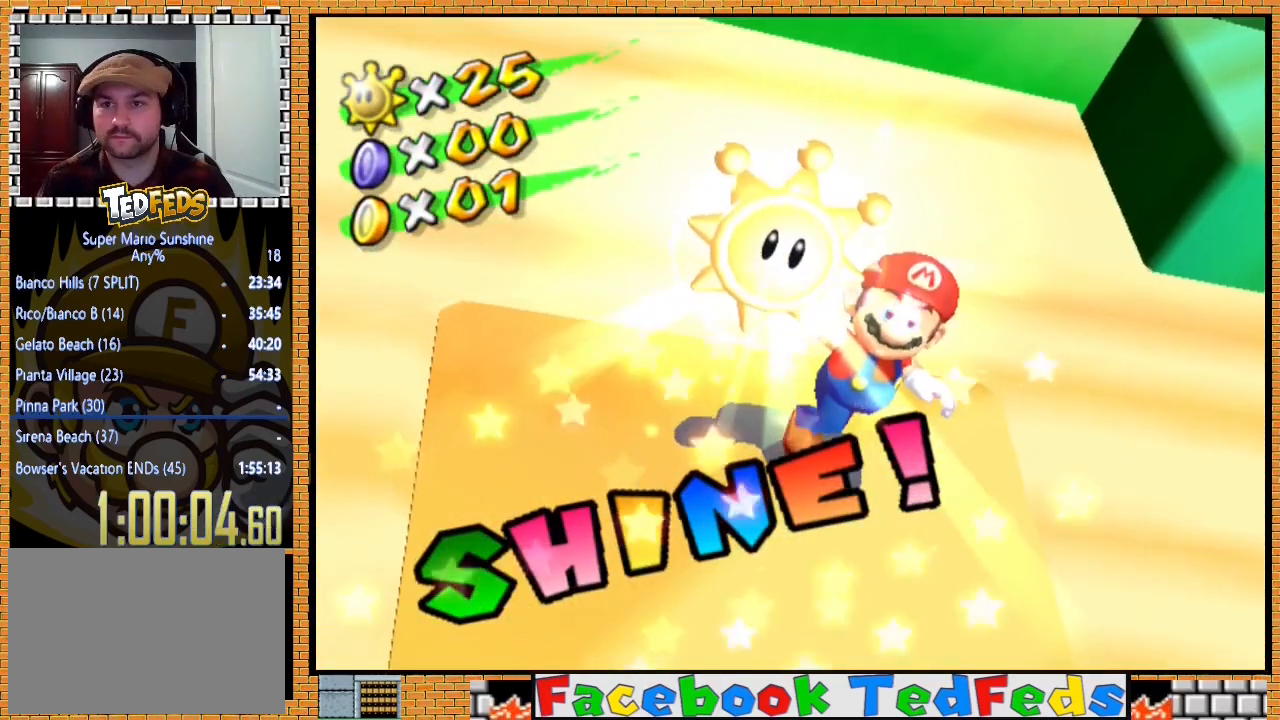
{"buttons": ["A"], "left_stick": "center", "right_stick": "center", "events": [[33, "A", "down"], [133, "A", "up"], [200, "A", "down"], [300, "A", "up"], [367, "A", "down"], [433, "A", "up"], [500, "A", "down"]]}
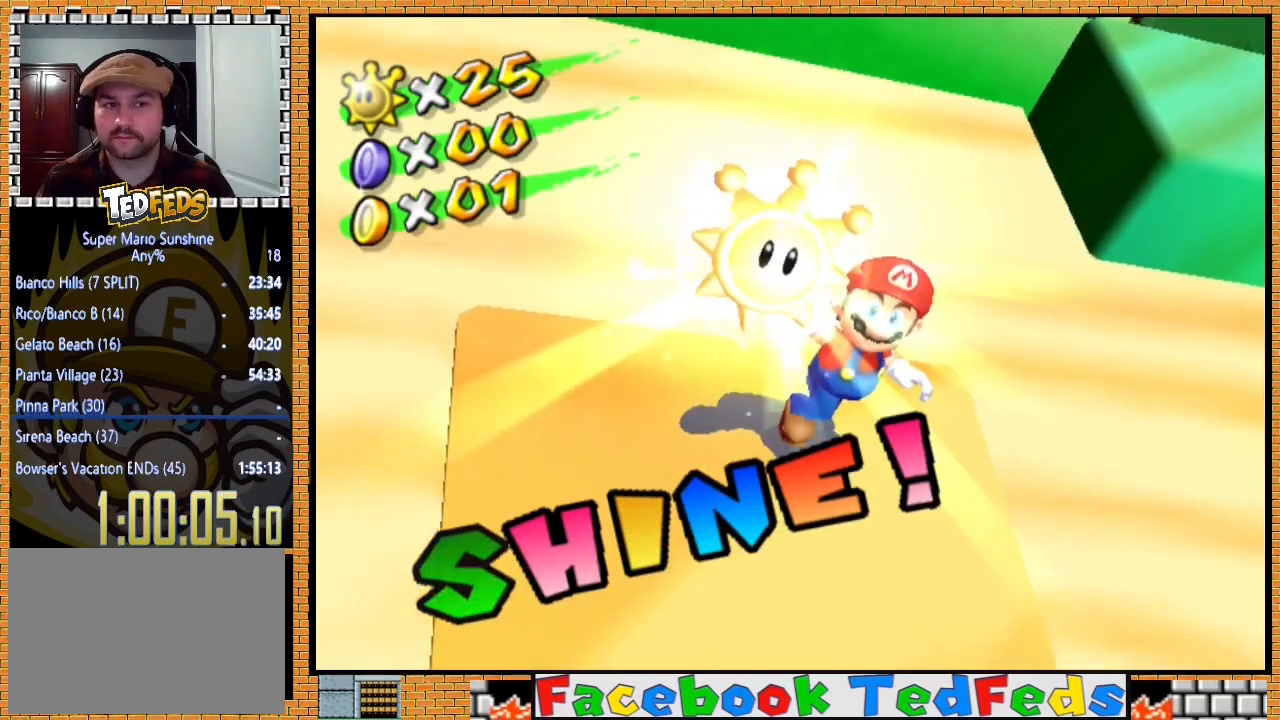
{"buttons": ["A"], "left_stick": "center", "right_stick": "center", "events": [[133, "A", "up"], [167, "A", "down"], [267, "A", "up"], [367, "A", "down"], [433, "A", "up"], [500, "A", "down"]]}
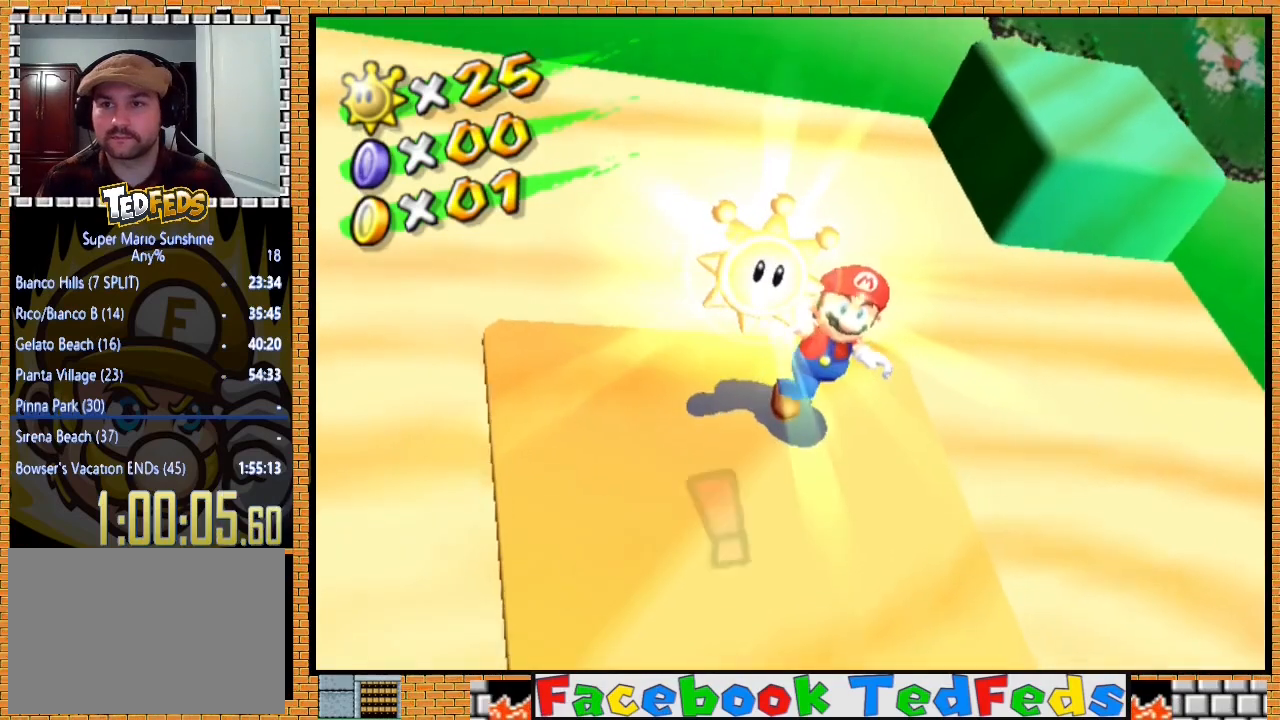
{"buttons": [], "left_stick": "center", "right_stick": "center", "events": [[100, "A", "up"], [167, "A", "down"], [267, "A", "up"], [333, "A", "down"], [400, "A", "up"]]}
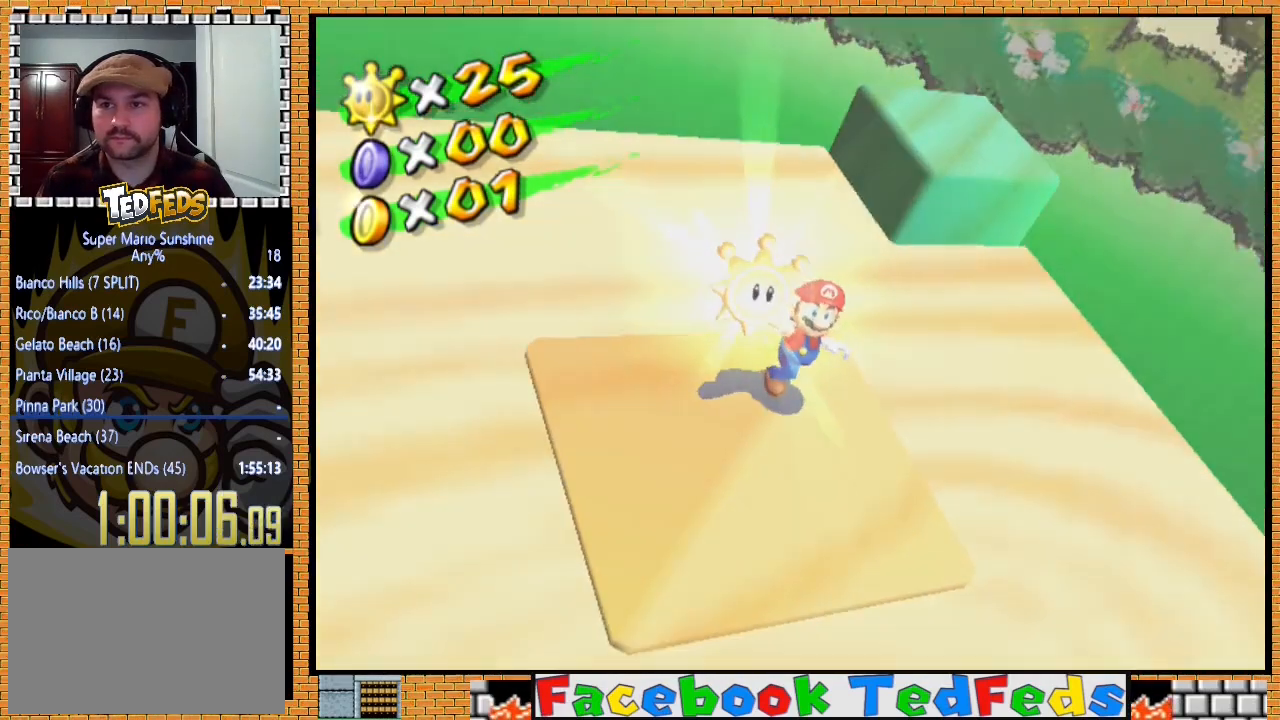
{"buttons": [], "left_stick": "center", "right_stick": "center", "events": []}
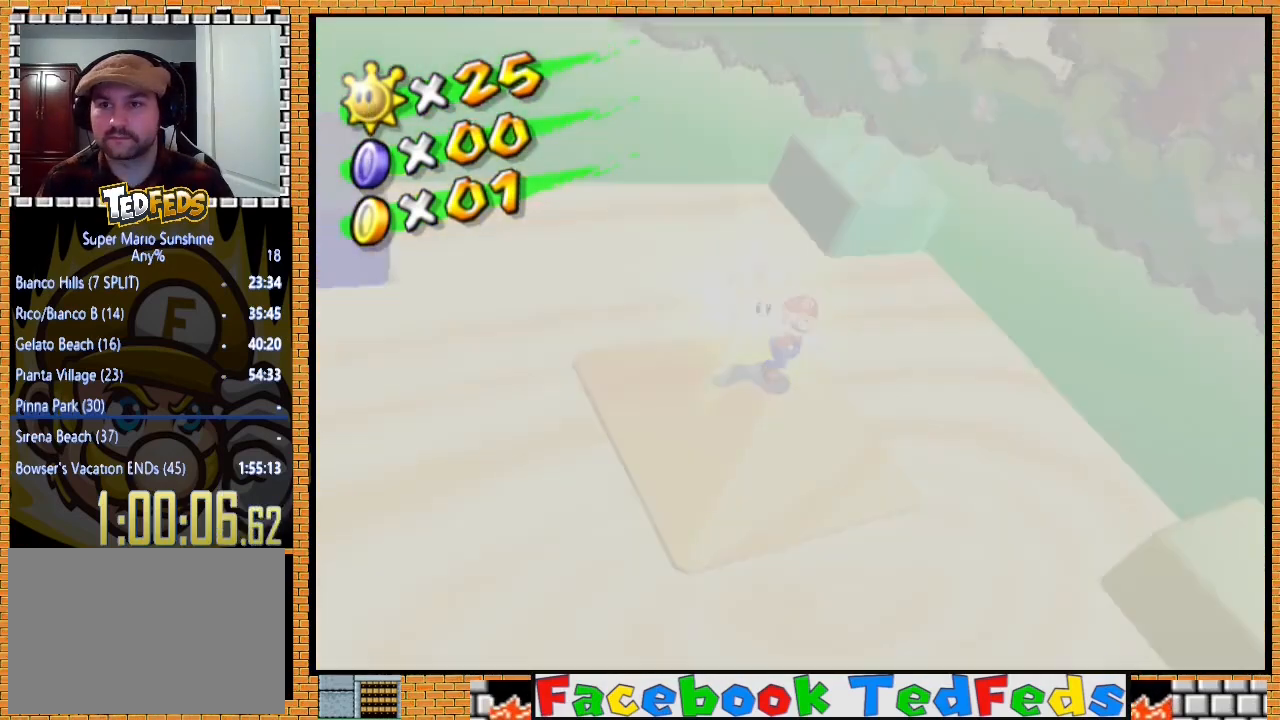
{"buttons": [], "left_stick": "center", "right_stick": "center", "events": []}
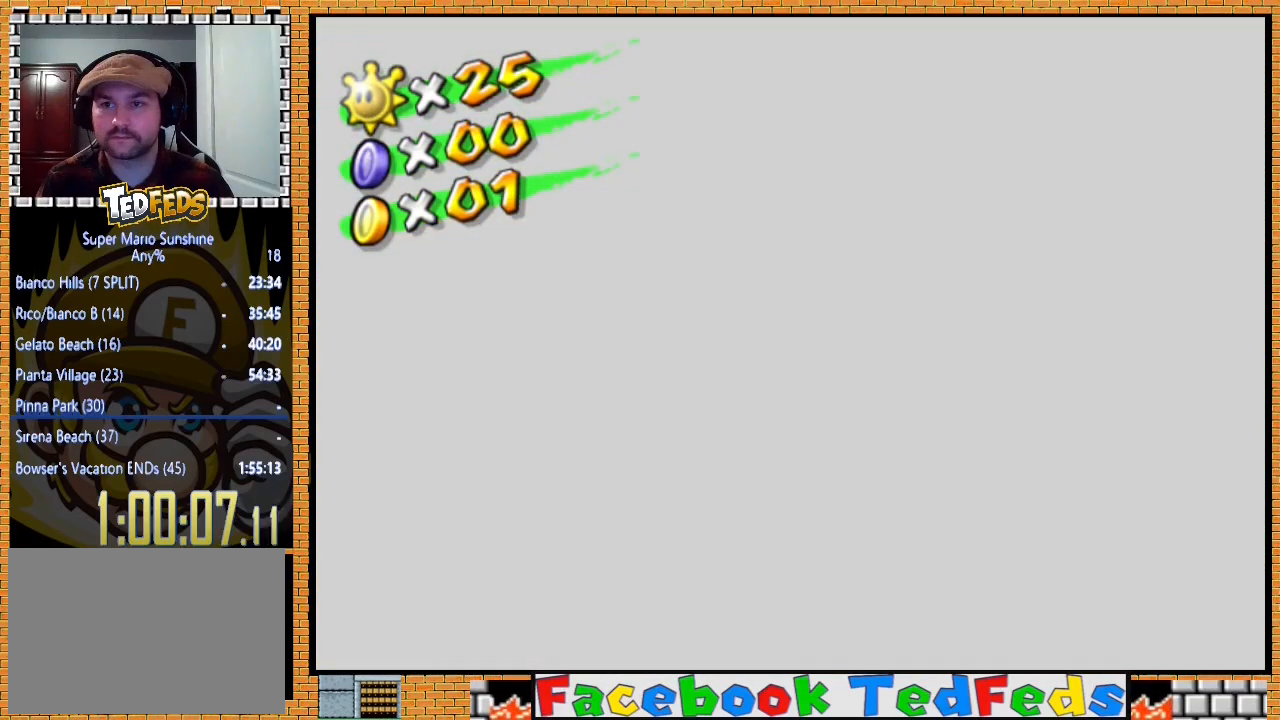
{"buttons": [], "left_stick": "center", "right_stick": "center", "events": []}
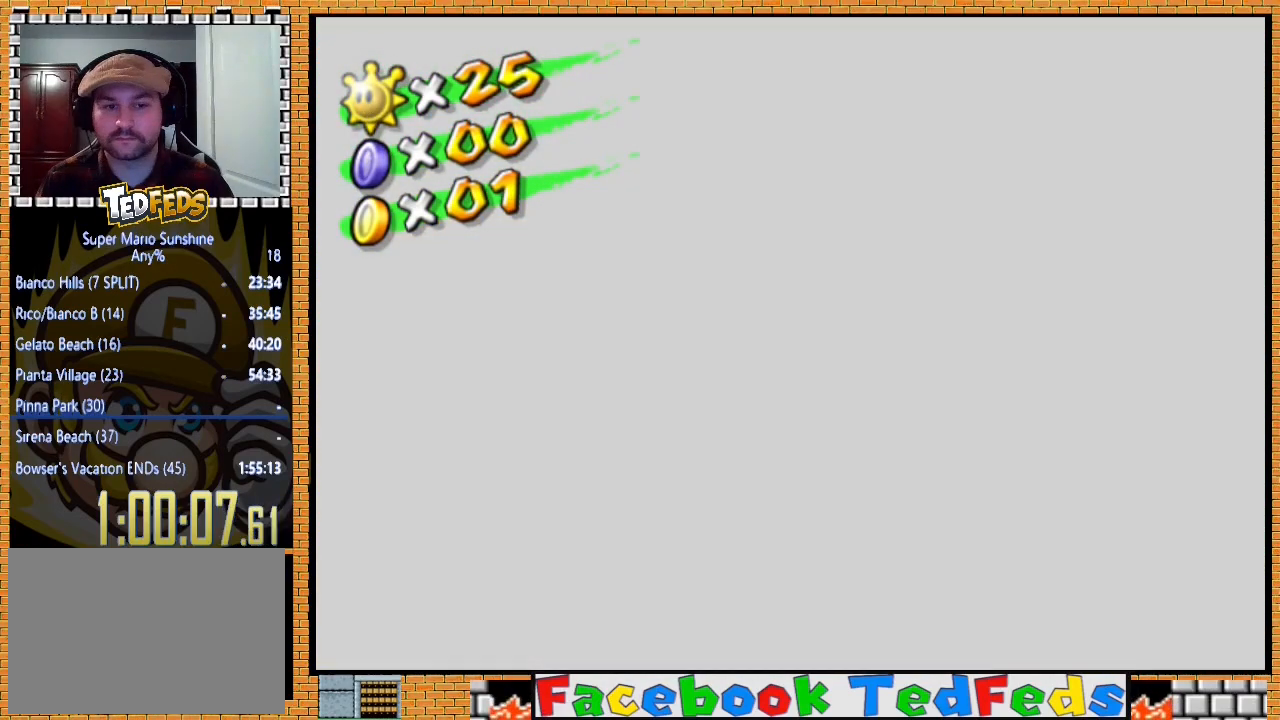
{"buttons": [], "left_stick": "down", "right_stick": "center", "events": [[300, "left_stick", "down"], [433, "left_stick", "center"], [500, "left_stick", "down"]]}
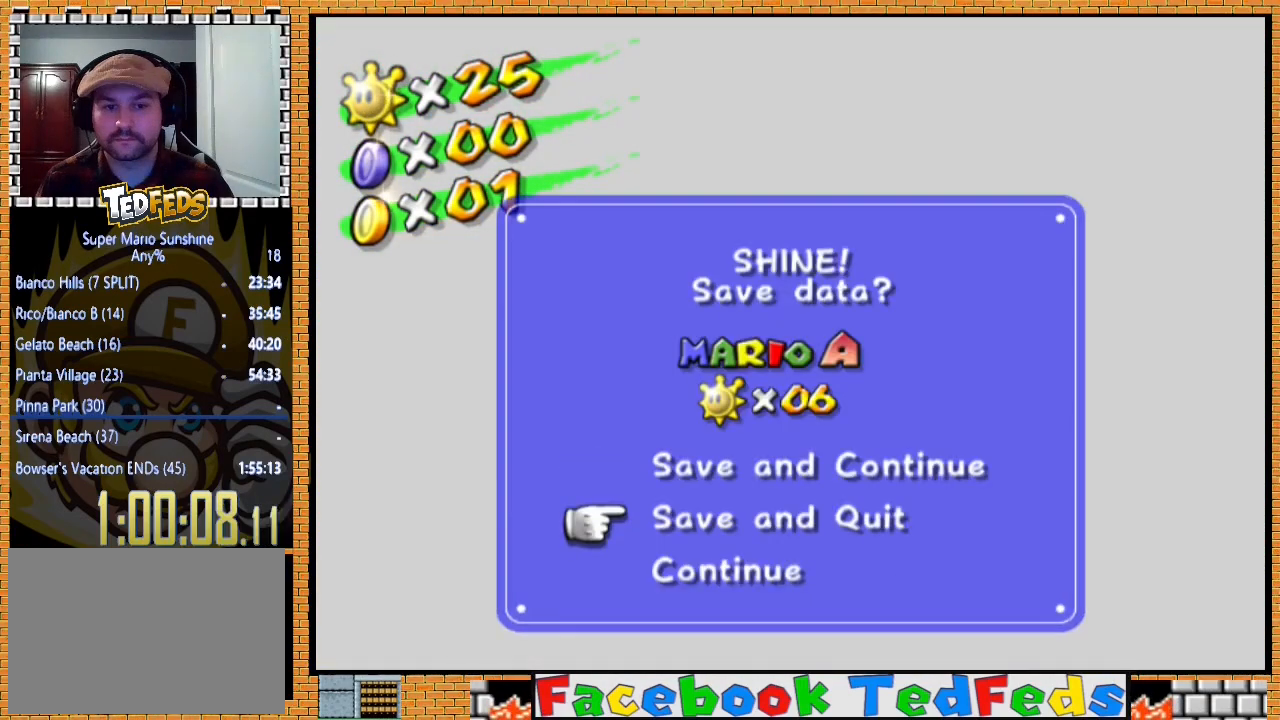
{"buttons": [], "left_stick": "center", "right_stick": "center", "events": [[100, "left_stick", "center"], [200, "A", "down"], [333, "A", "up"], [400, "A", "down"], [500, "A", "up"]]}
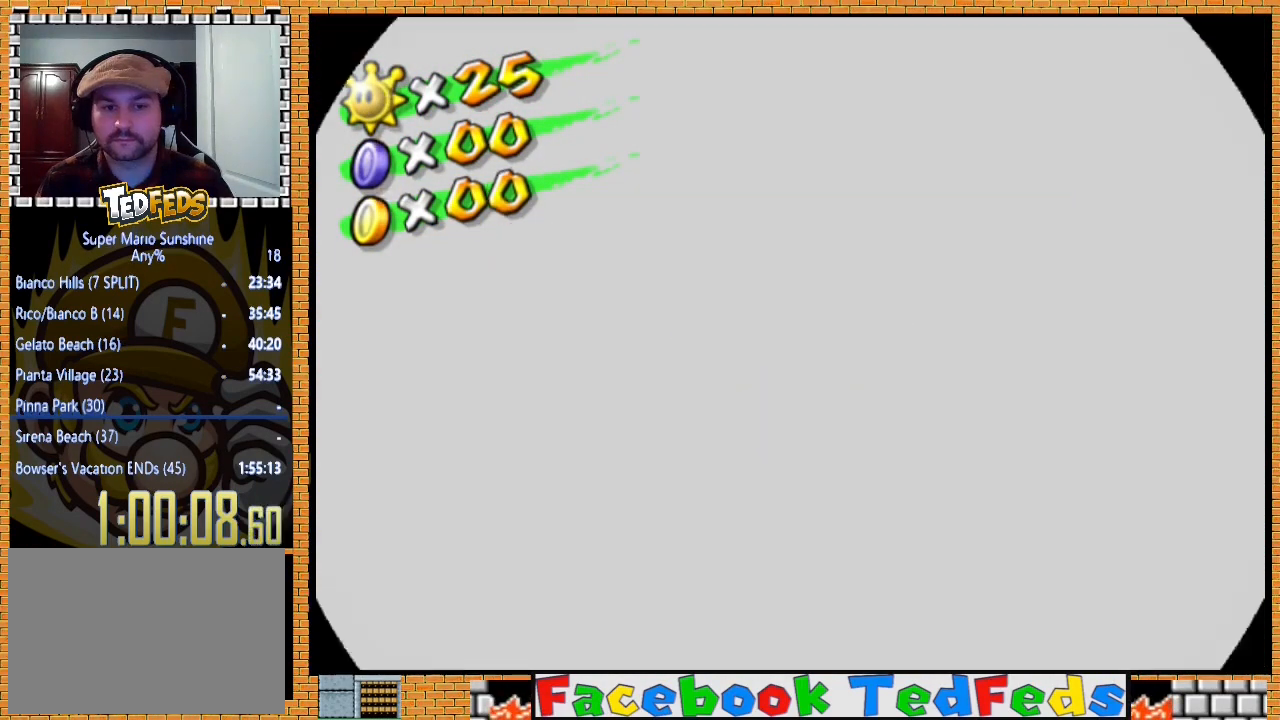
{"buttons": [], "left_stick": "center", "right_stick": "center", "events": [[100, "A", "down"], [167, "A", "up"], [233, "A", "down"], [333, "A", "up"], [400, "A", "down"], [500, "A", "up"]]}
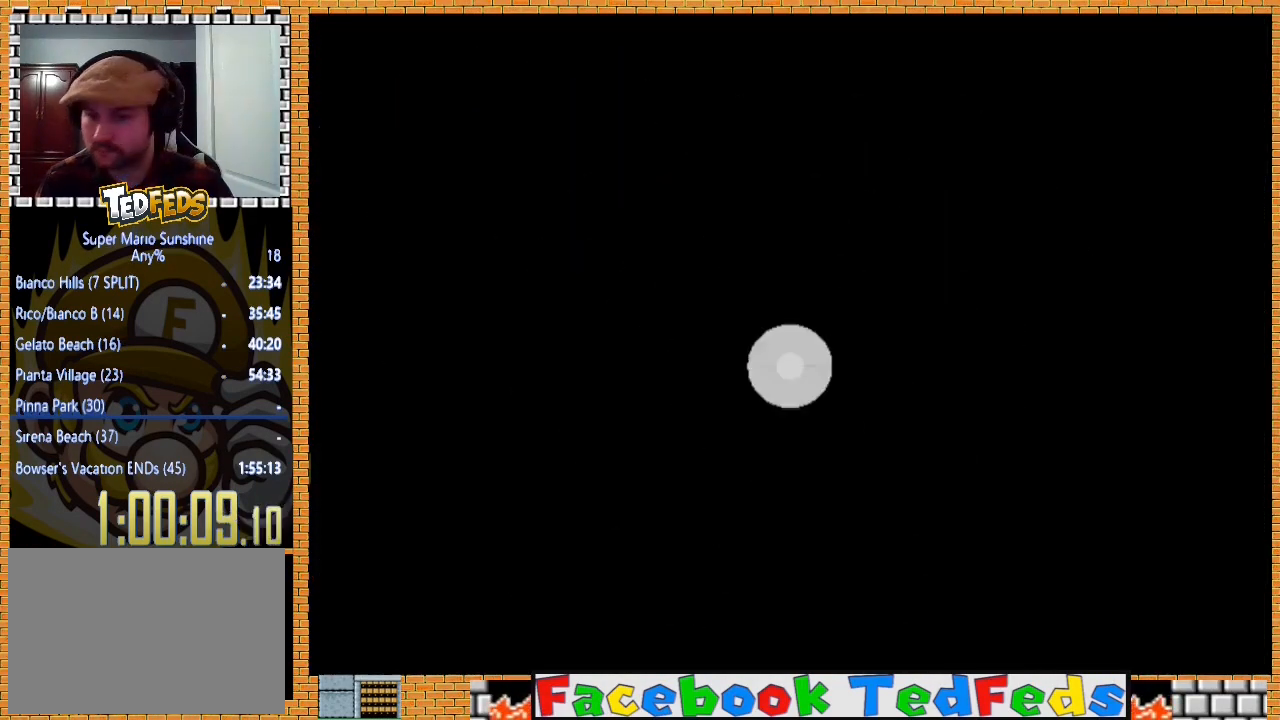
{"buttons": [], "left_stick": "center", "right_stick": "center", "events": [[33, "A", "down"], [133, "A", "up"], [233, "A", "down"], [333, "A", "up"], [367, "A", "down"], [467, "A", "up"]]}
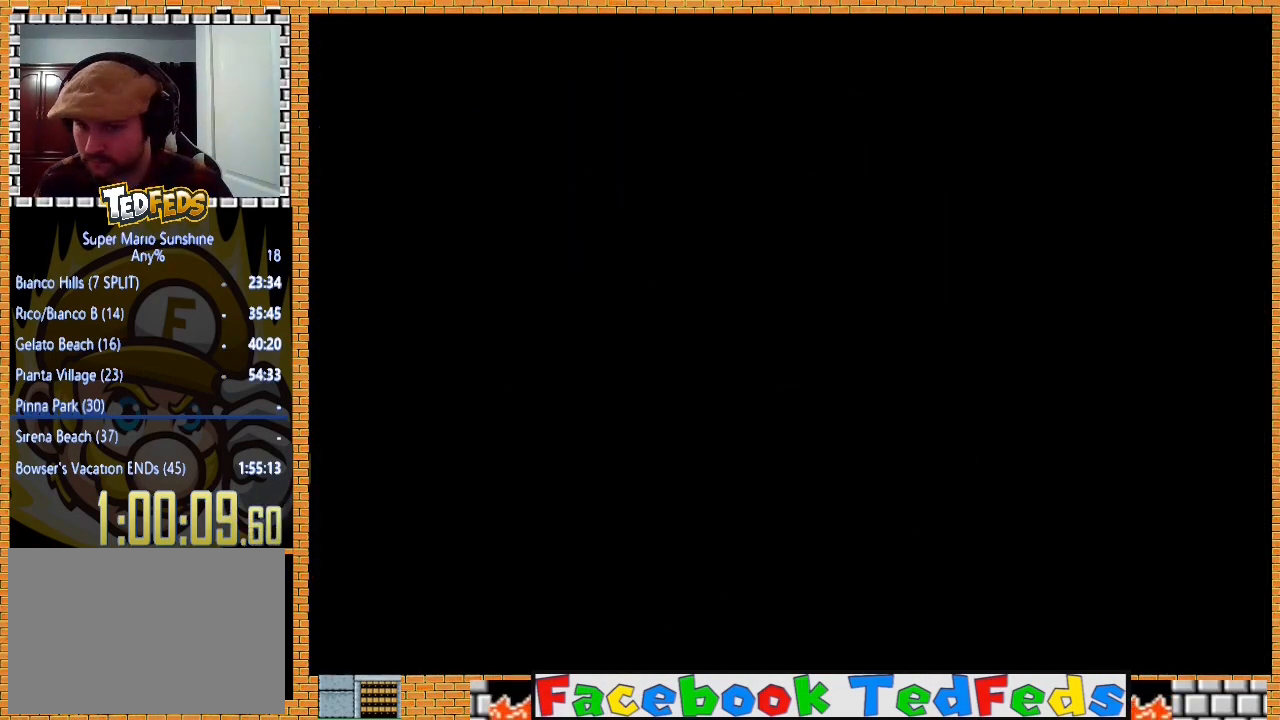
{"buttons": ["A"], "left_stick": "center", "right_stick": "center", "events": [[33, "A", "down"], [100, "A", "up"], [167, "A", "down"], [267, "A", "up"], [333, "A", "down"], [433, "A", "up"], [500, "A", "down"]]}
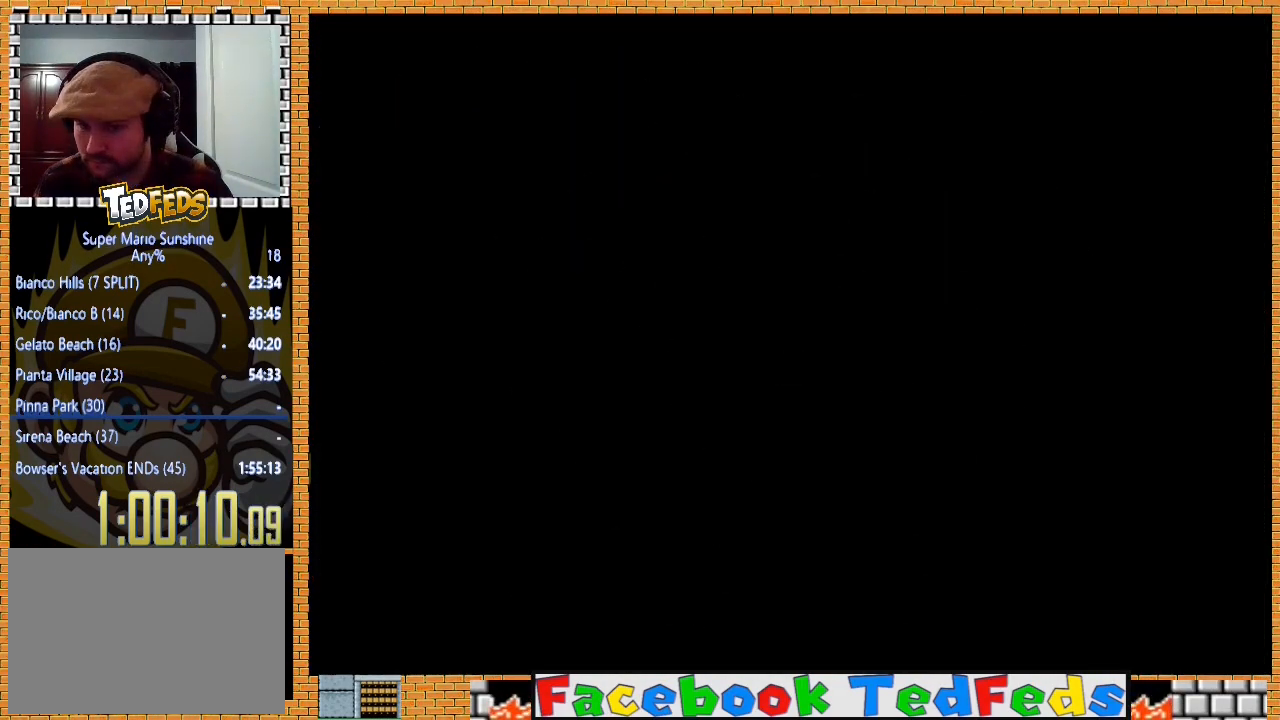
{"buttons": ["A"], "left_stick": "center", "right_stick": "center", "events": [[100, "A", "up"], [167, "A", "down"], [267, "A", "up"], [333, "A", "down"], [433, "A", "up"], [500, "A", "down"]]}
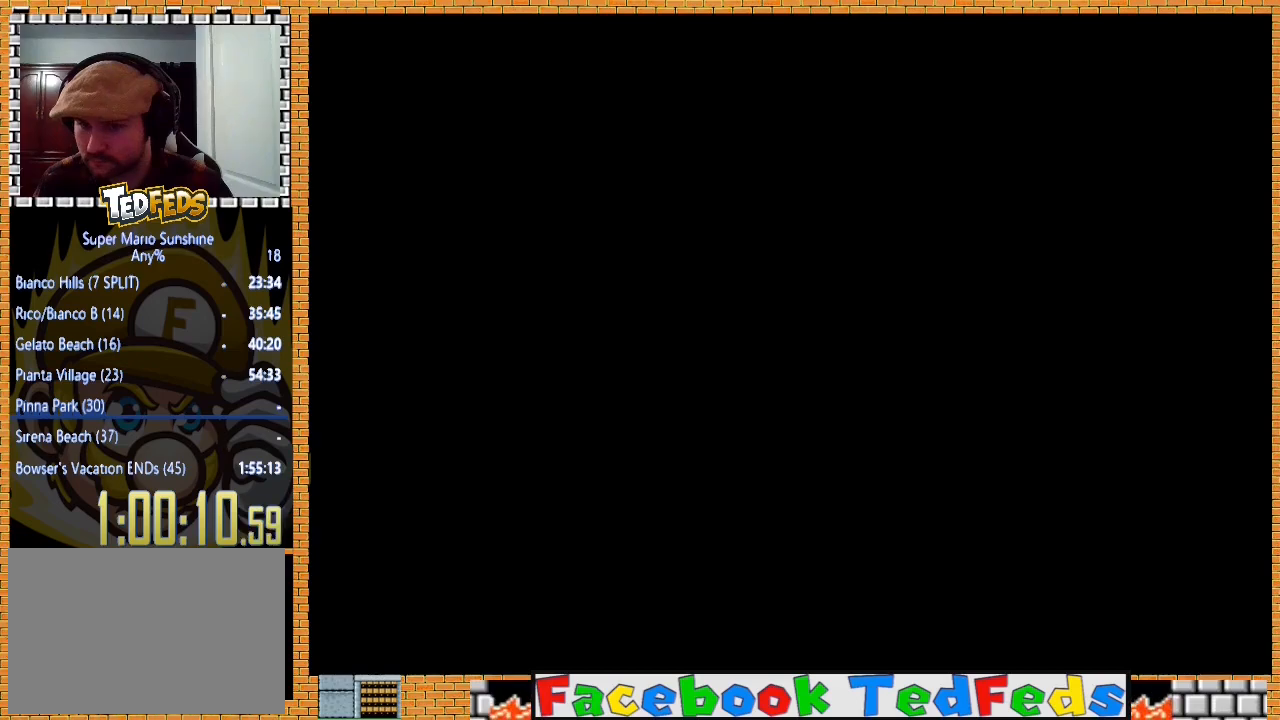
{"buttons": [], "left_stick": "center", "right_stick": "center", "events": [[100, "A", "up"], [167, "A", "down"], [300, "A", "up"], [333, "A", "down"], [433, "A", "up"]]}
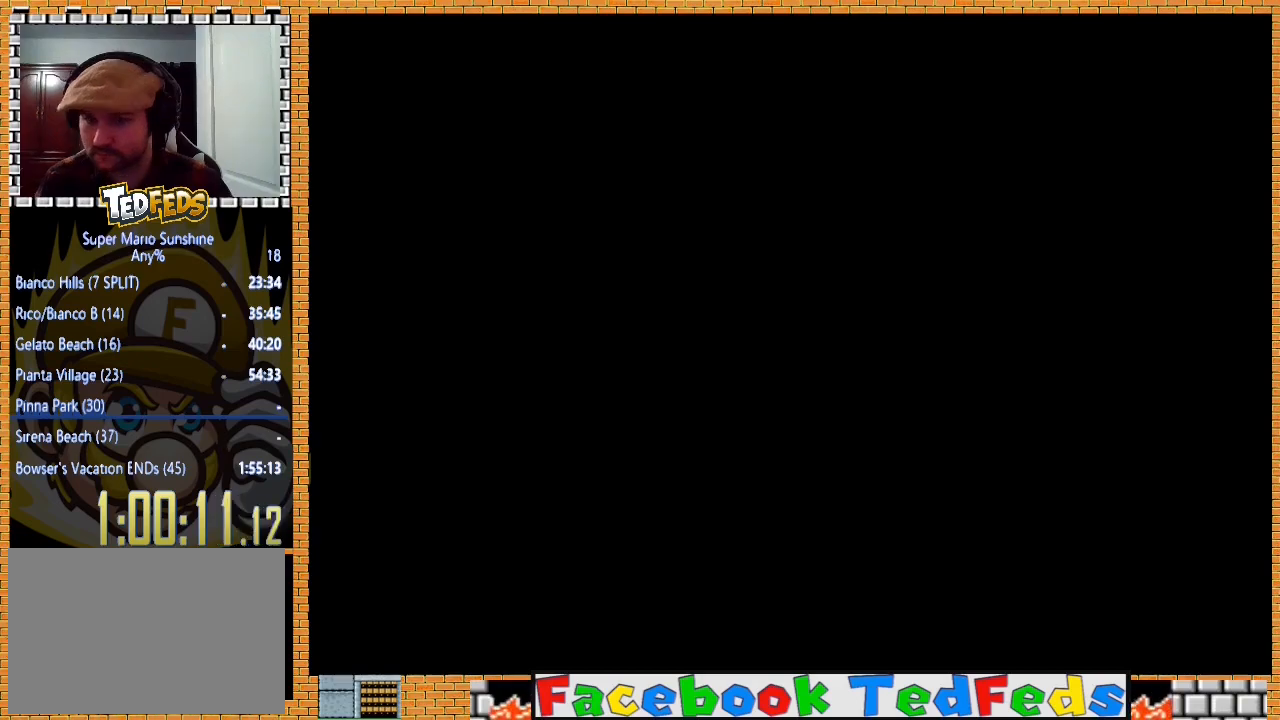
{"buttons": ["A"], "left_stick": "center", "right_stick": "center", "events": [[33, "A", "down"], [67, "A", "up"], [167, "A", "down"], [267, "A", "up"], [333, "A", "down"], [400, "A", "up"], [500, "A", "down"]]}
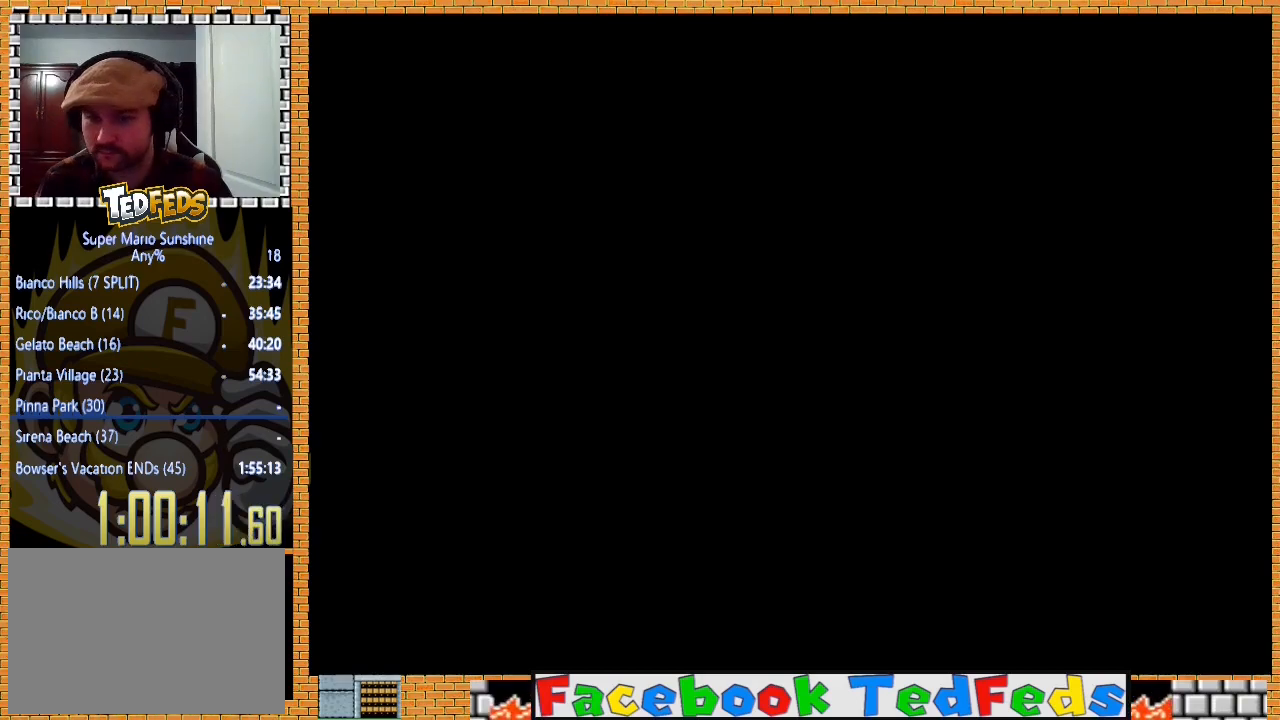
{"buttons": [], "left_stick": "center", "right_stick": "center", "events": [[67, "A", "up"], [133, "A", "down"], [233, "A", "up"], [267, "A", "down"], [367, "A", "up"], [433, "A", "down"], [500, "A", "up"]]}
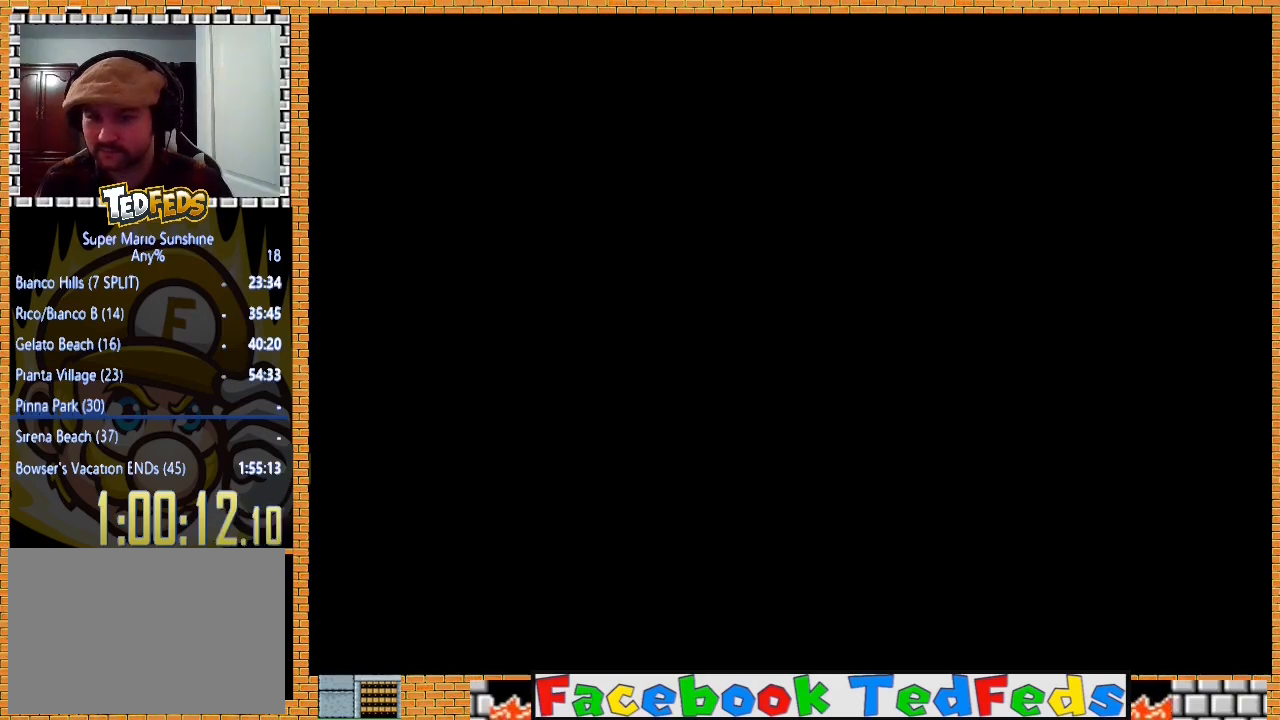
{"buttons": ["A"], "left_stick": "center", "right_stick": "center", "events": [[100, "A", "down"], [200, "A", "up"], [267, "A", "down"], [367, "A", "up"], [467, "A", "down"]]}
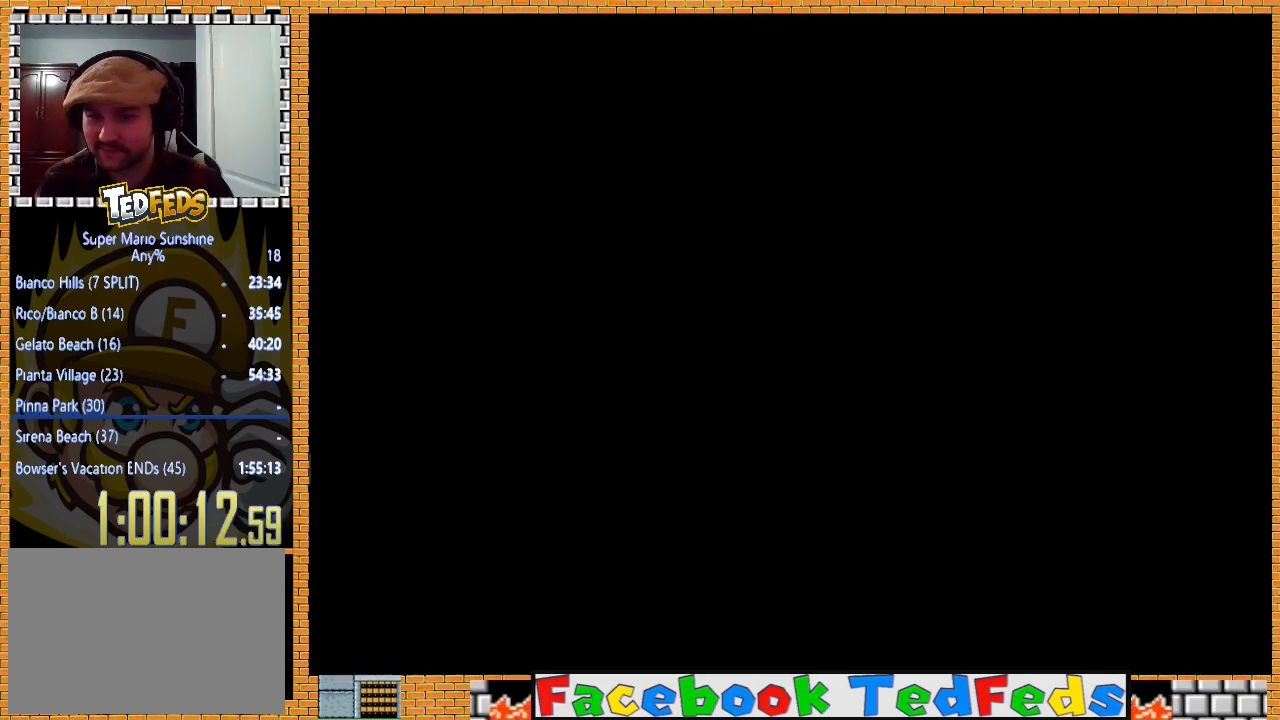
{"buttons": ["A"], "left_stick": "center", "right_stick": "center", "events": [[33, "A", "up"], [100, "A", "down"], [200, "A", "up"], [267, "A", "down"], [367, "A", "up"], [433, "A", "down"]]}
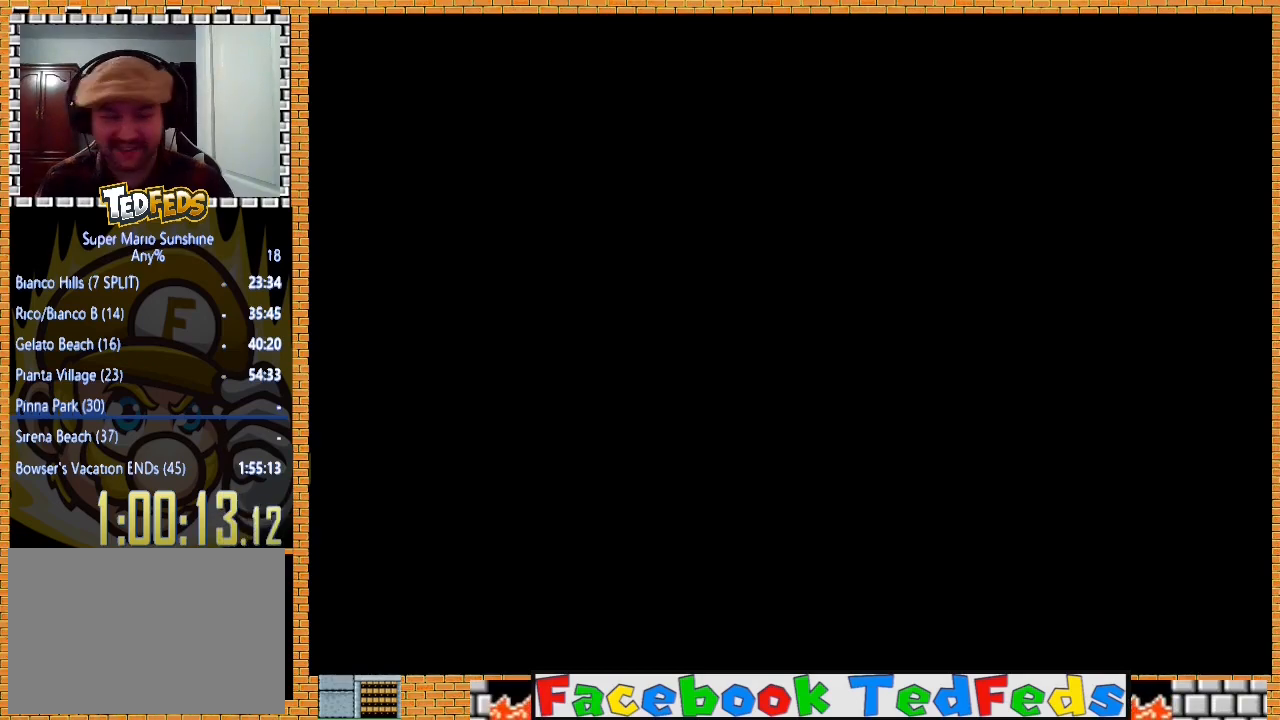
{"buttons": [], "left_stick": "center", "right_stick": "center", "events": [[67, "A", "up"], [100, "A", "down"], [233, "A", "up"], [300, "A", "down"], [333, "A", "up"], [467, "A", "down"], [500, "A", "up"]]}
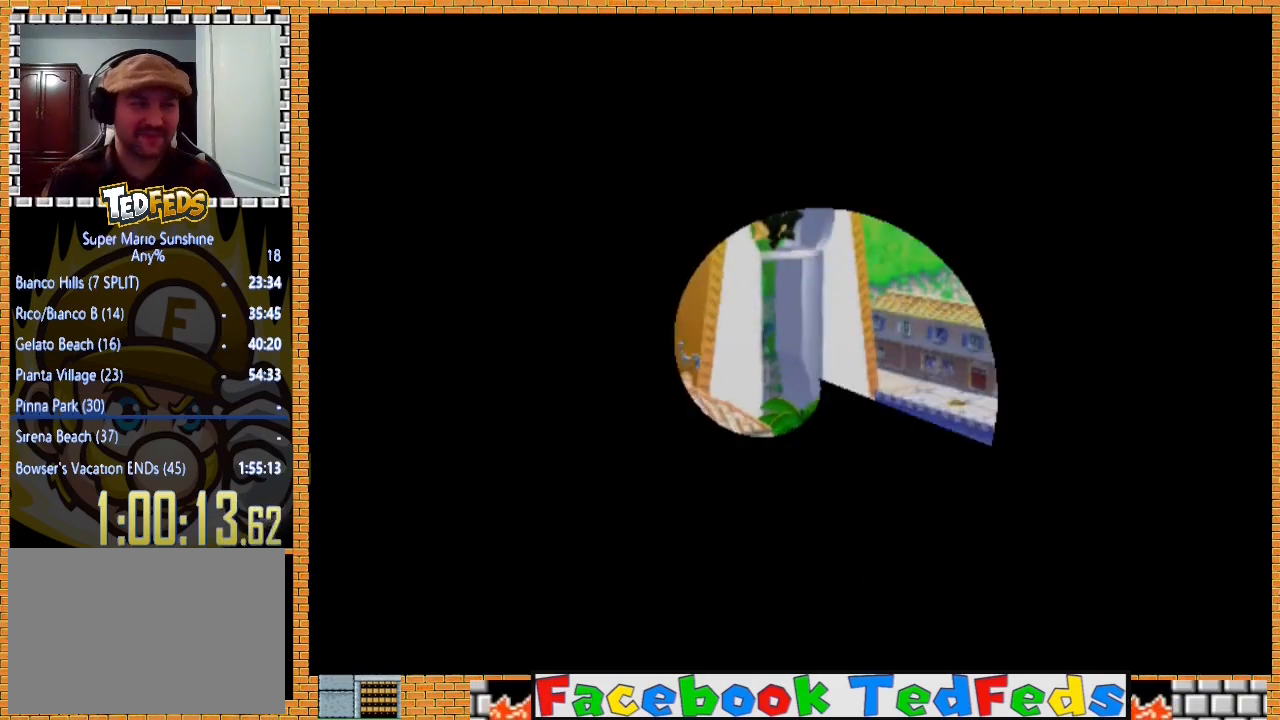
{"buttons": [], "left_stick": "center", "right_stick": "center", "events": [[100, "A", "down"], [167, "A", "up"], [267, "A", "down"], [300, "A", "up"], [433, "A", "down"], [467, "A", "up"]]}